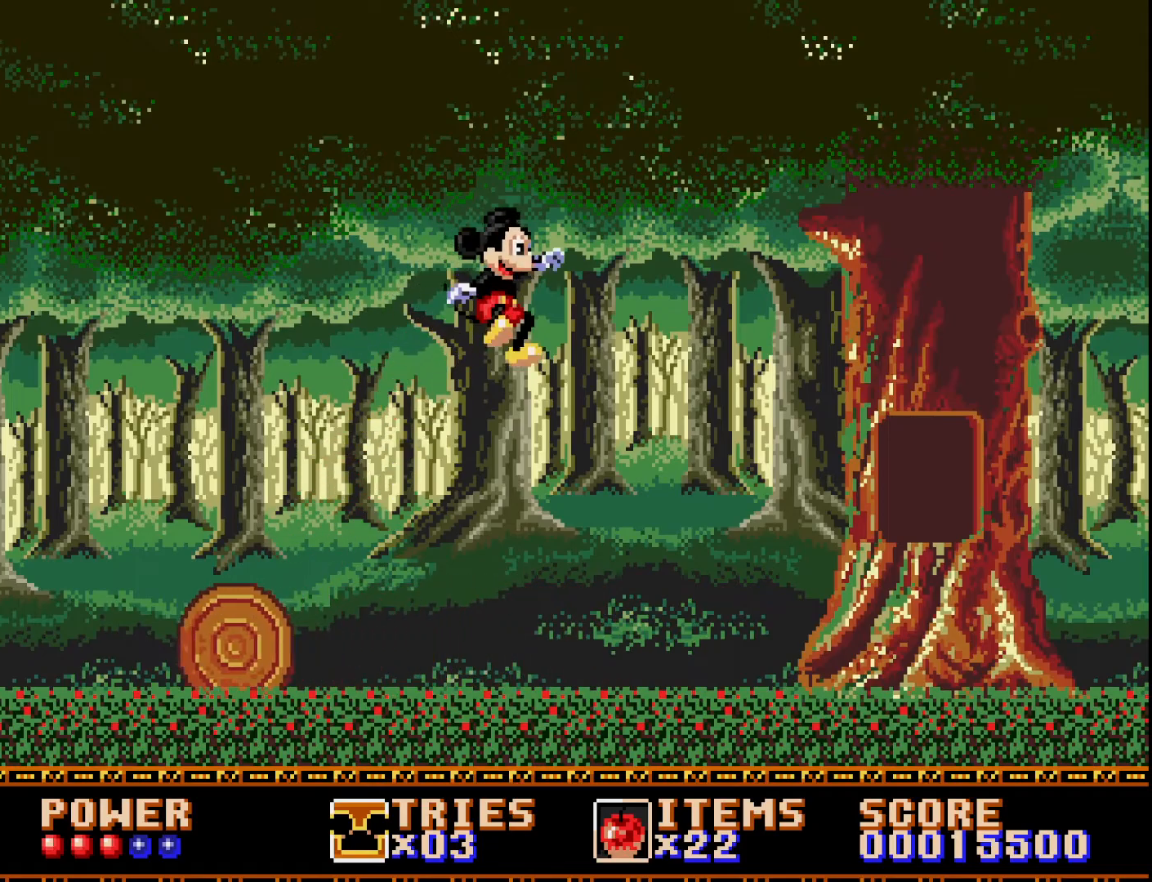
Gameplay with a controller (Xbox layout); each line is a JSON object with the inputs held at the frame after it. "events" lists button and stick changes between this image and that frame as [ms after this image, input, new state], when the widget could be followed in between. Not read: left_stick.
{"buttons": ["DPAD_LEFT"], "right_stick": "center", "events": [[300, "DPAD_RIGHT", "up"], [433, "DPAD_LEFT", "down"]]}
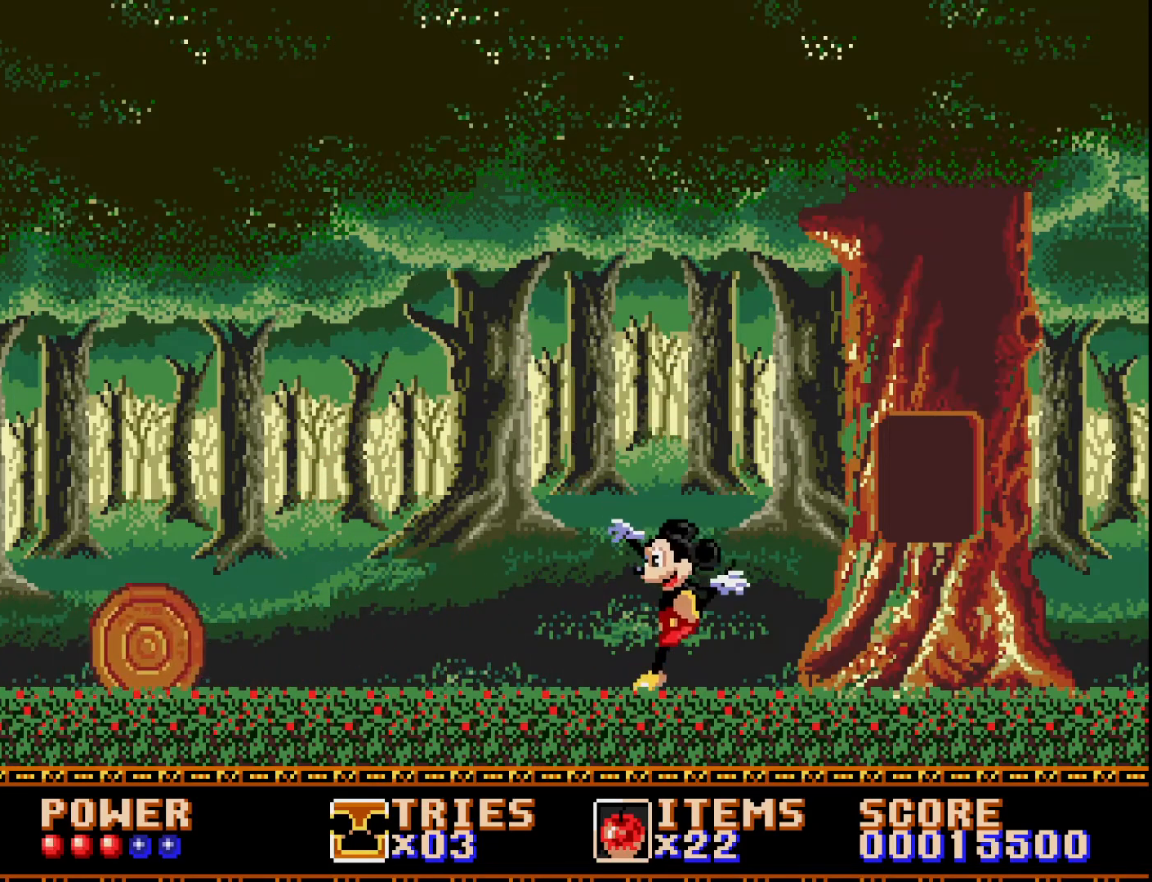
{"buttons": ["A", "DPAD_LEFT"], "right_stick": "center", "events": [[133, "A", "down"]]}
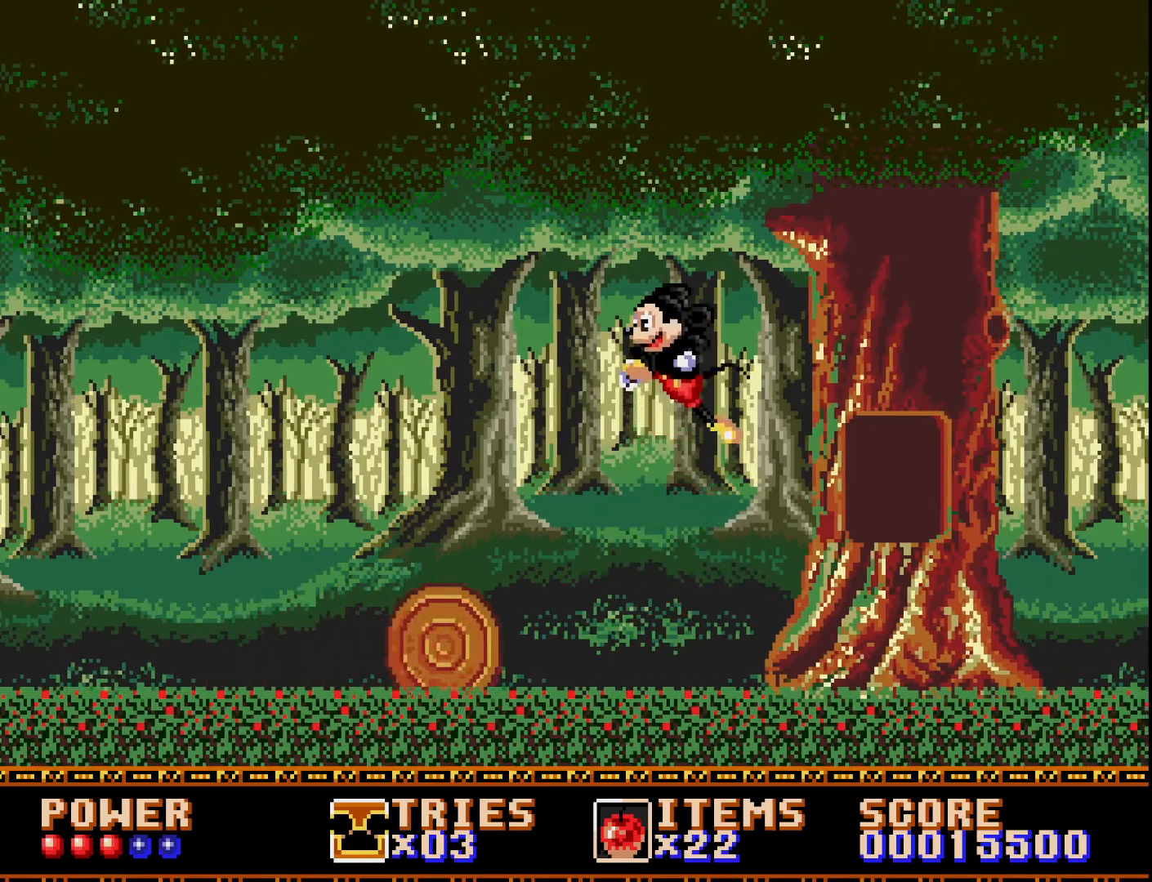
{"buttons": ["DPAD_LEFT"], "right_stick": "center", "events": [[83, "A", "up"]]}
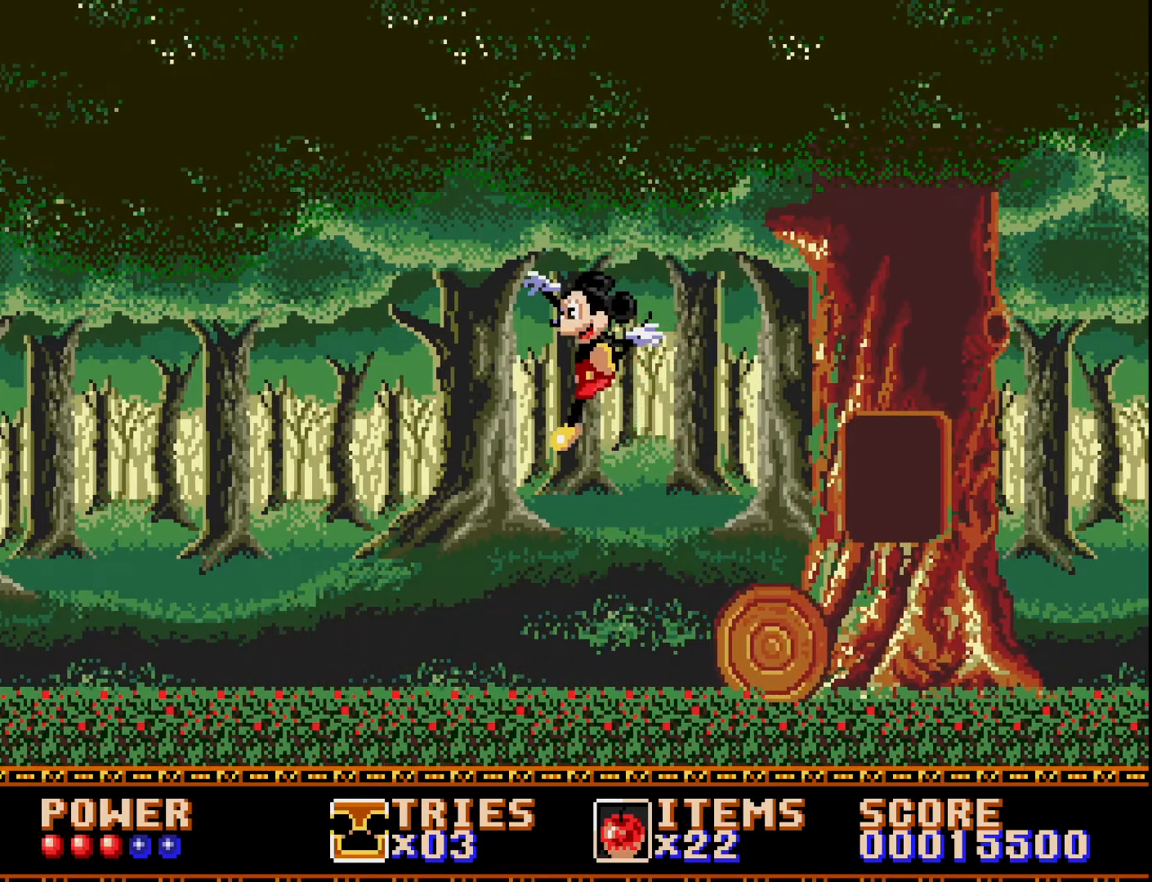
{"buttons": ["DPAD_RIGHT"], "right_stick": "center", "events": [[300, "DPAD_LEFT", "up"], [400, "DPAD_RIGHT", "down"]]}
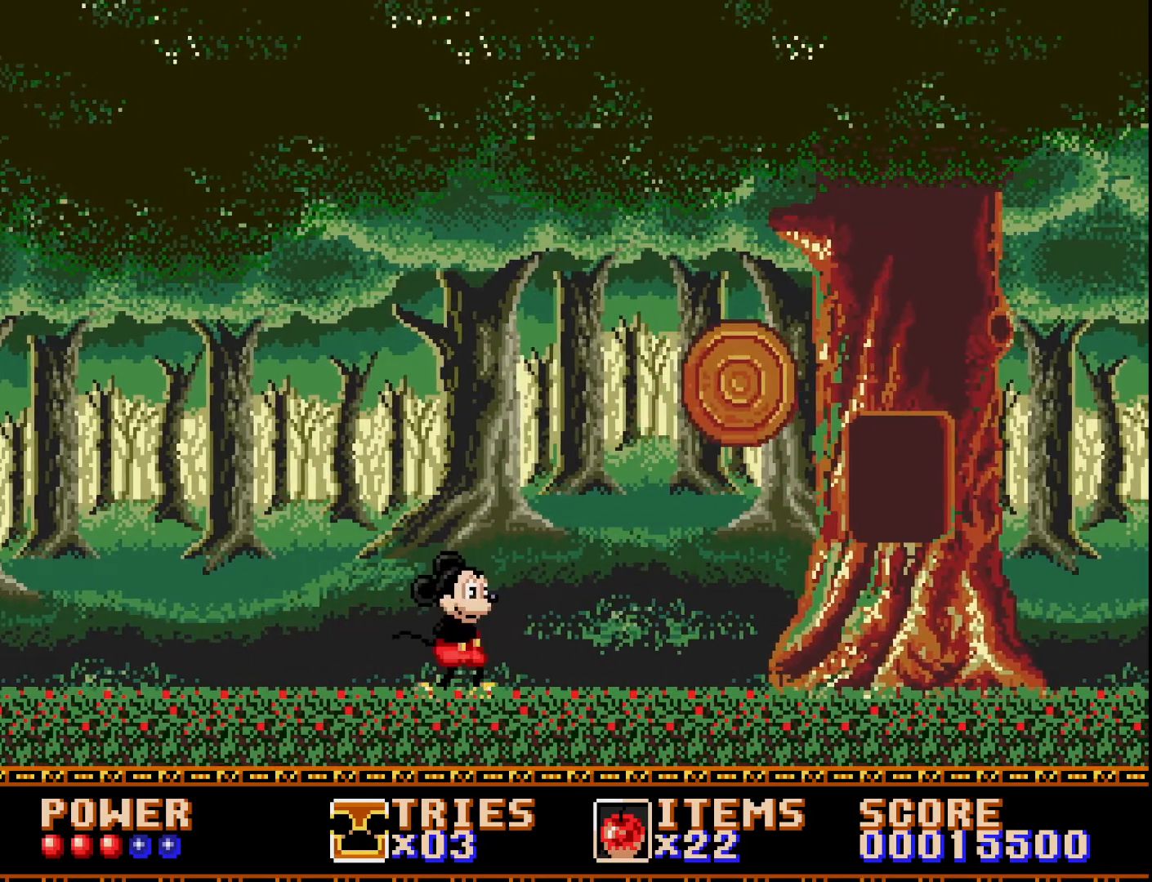
{"buttons": [], "right_stick": "center", "events": [[150, "DPAD_RIGHT", "up"]]}
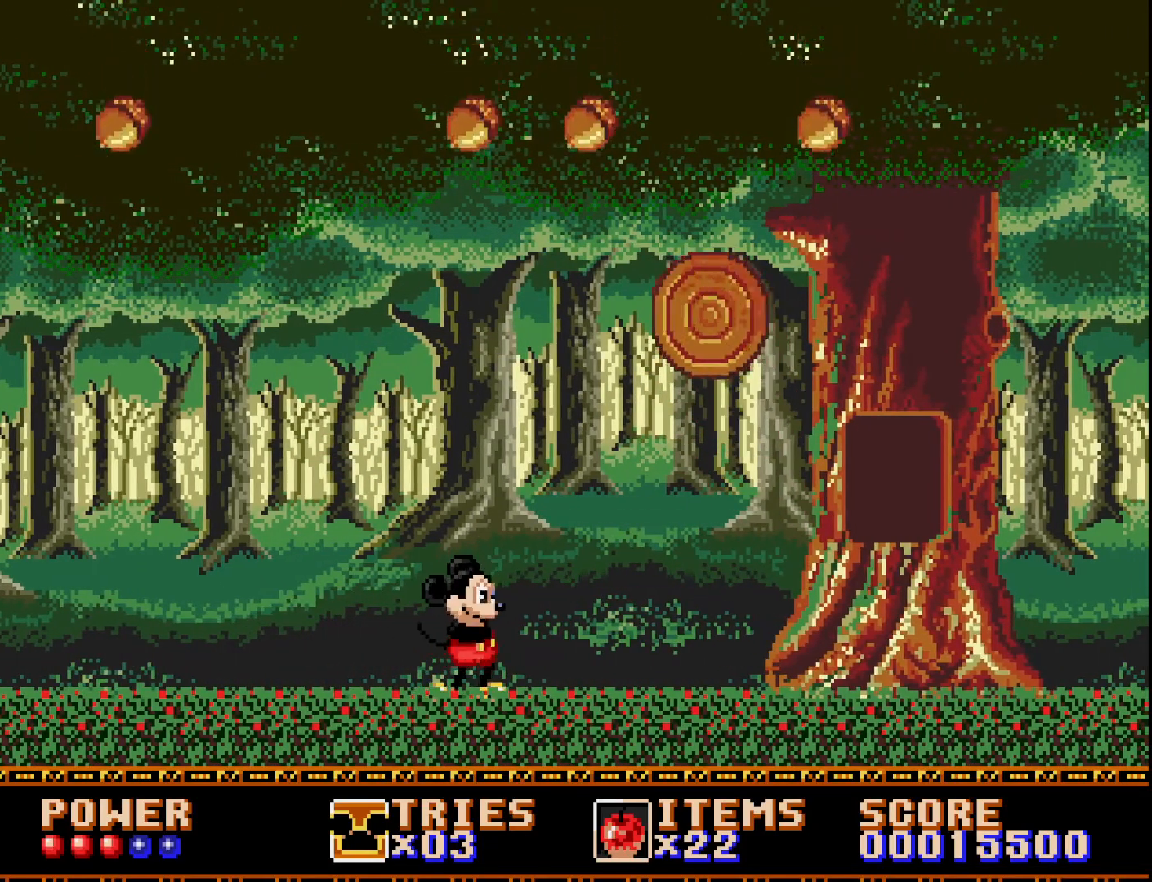
{"buttons": ["DPAD_LEFT"], "right_stick": "center", "events": [[100, "DPAD_LEFT", "down"]]}
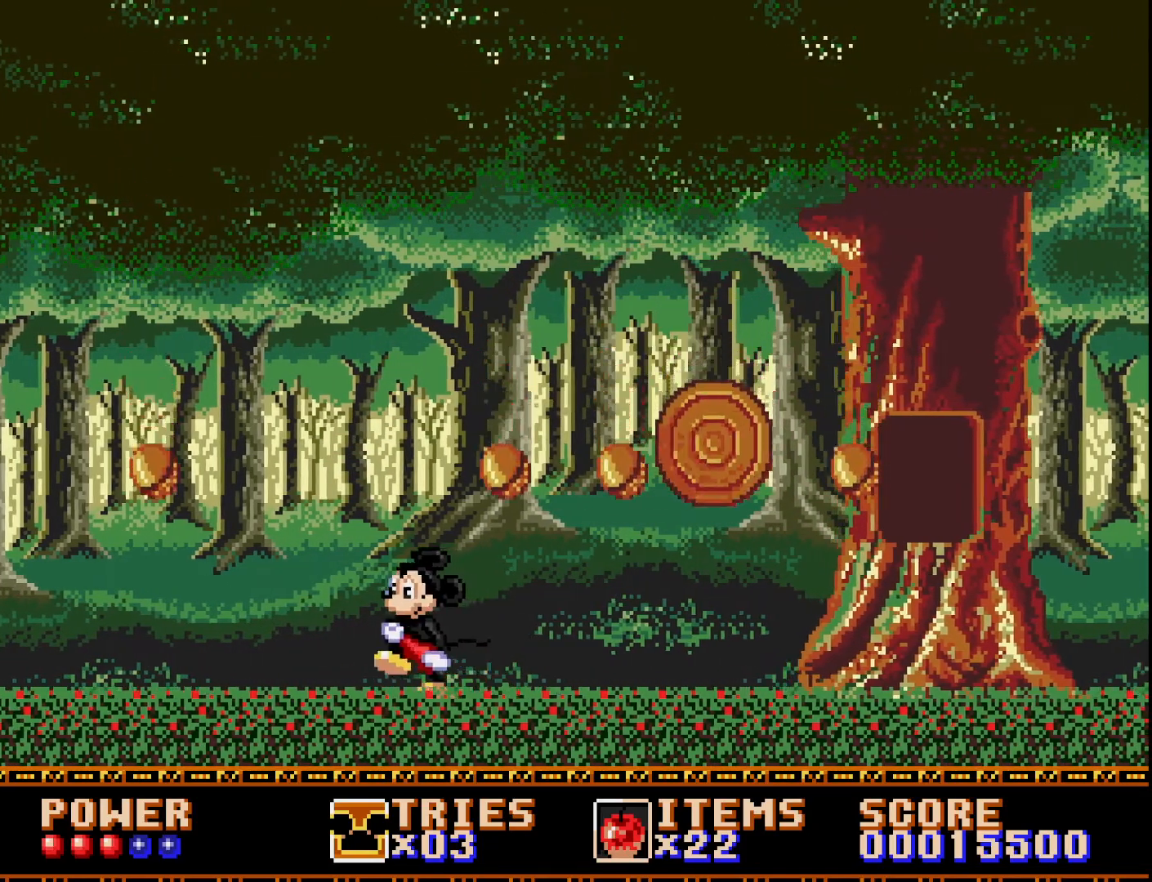
{"buttons": ["A", "DPAD_RIGHT"], "right_stick": "center", "events": [[100, "DPAD_LEFT", "up"], [150, "DPAD_RIGHT", "down"], [217, "A", "down"]]}
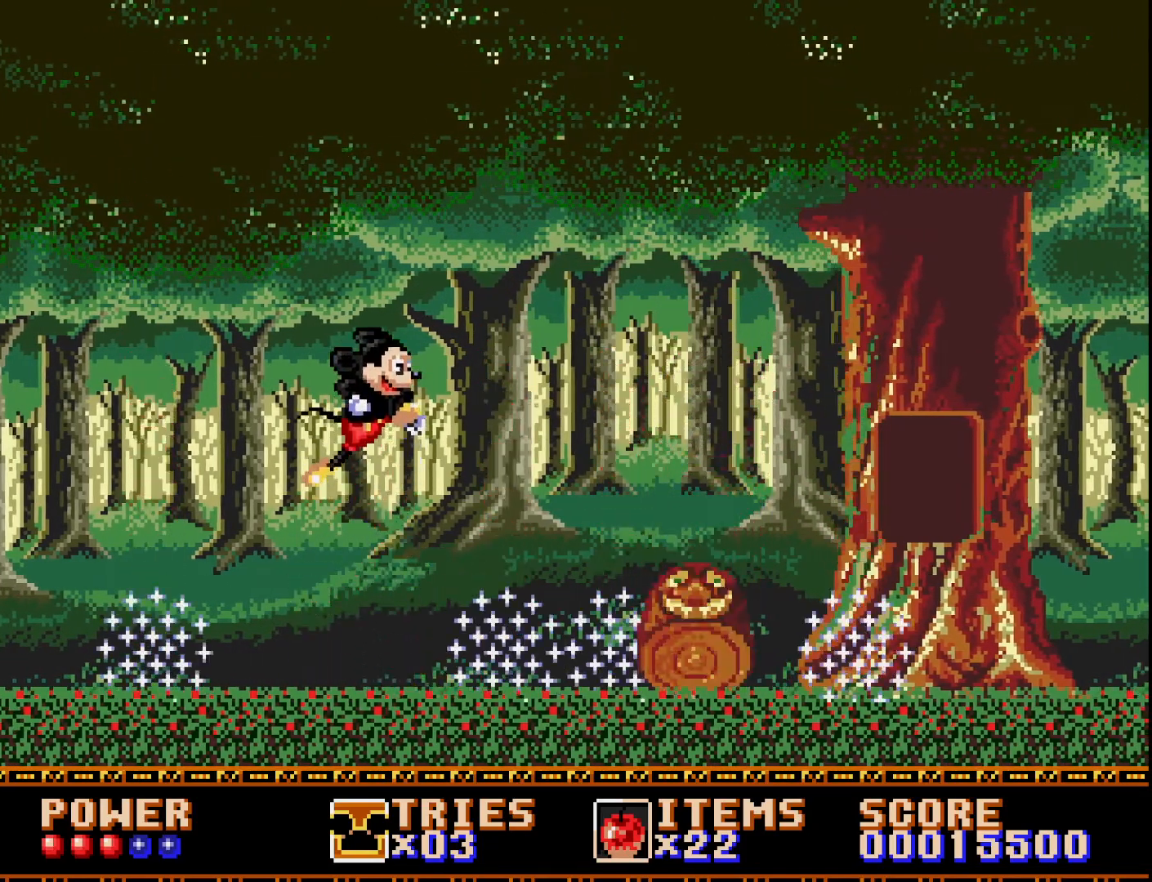
{"buttons": ["A", "DPAD_RIGHT"], "right_stick": "center", "events": [[350, "A", "up"], [450, "A", "down"]]}
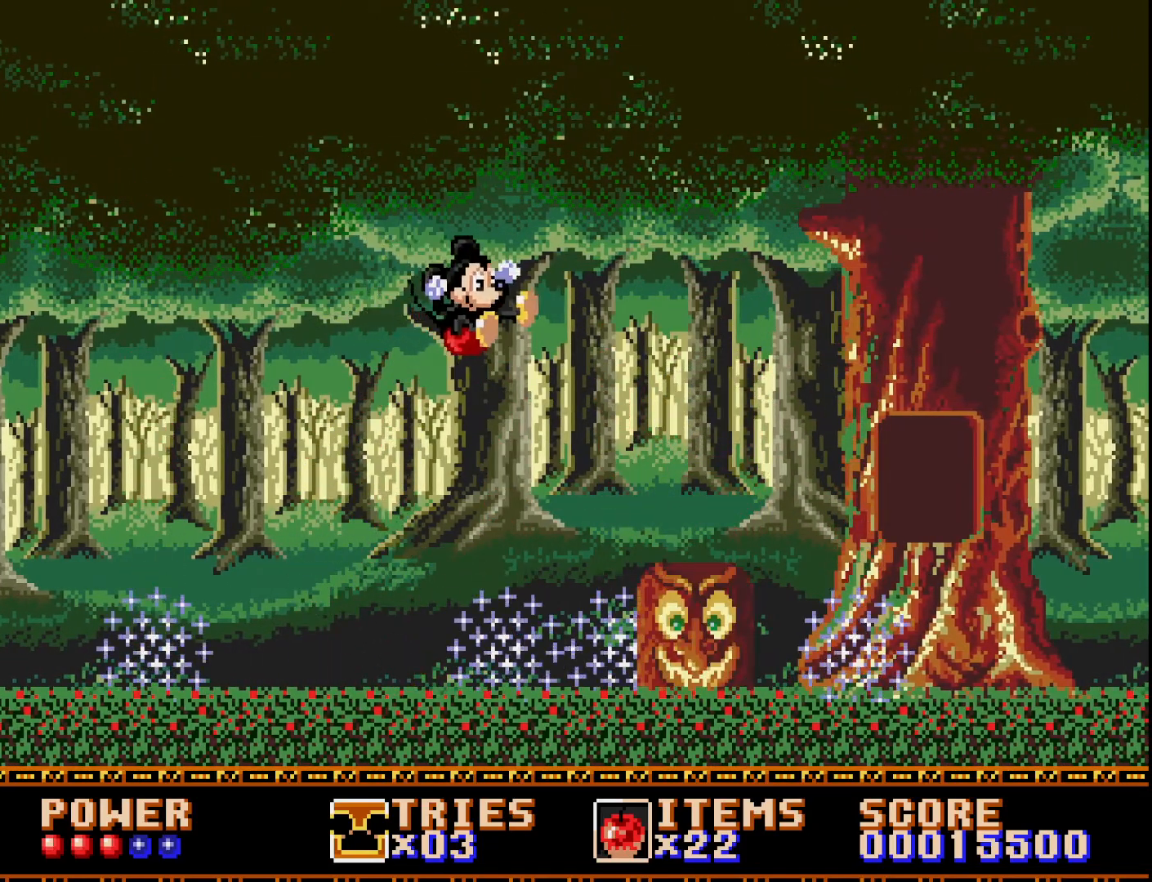
{"buttons": ["A"], "right_stick": "center", "events": [[450, "DPAD_RIGHT", "up"]]}
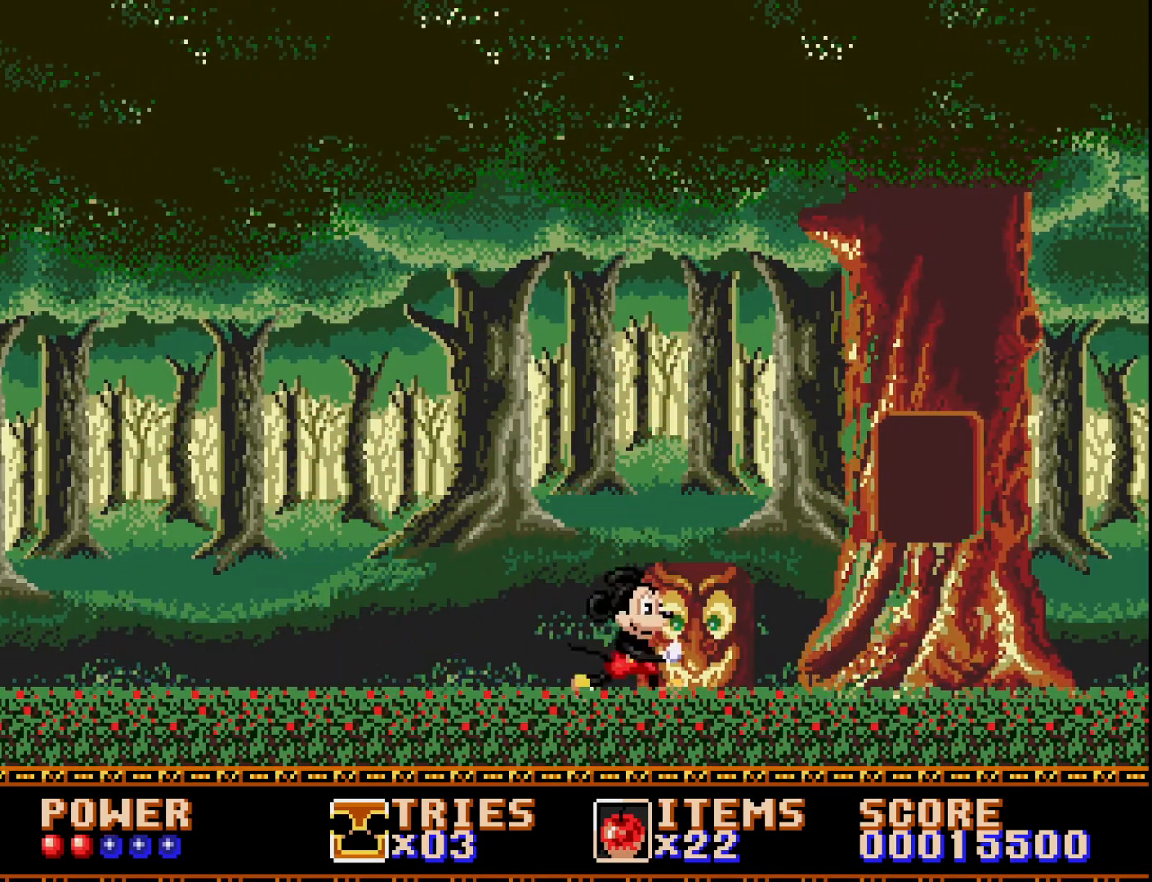
{"buttons": ["A", "DPAD_RIGHT"], "right_stick": "center", "events": [[50, "DPAD_LEFT", "down"], [267, "A", "up"], [317, "A", "down"], [317, "DPAD_LEFT", "up"], [400, "DPAD_RIGHT", "down"]]}
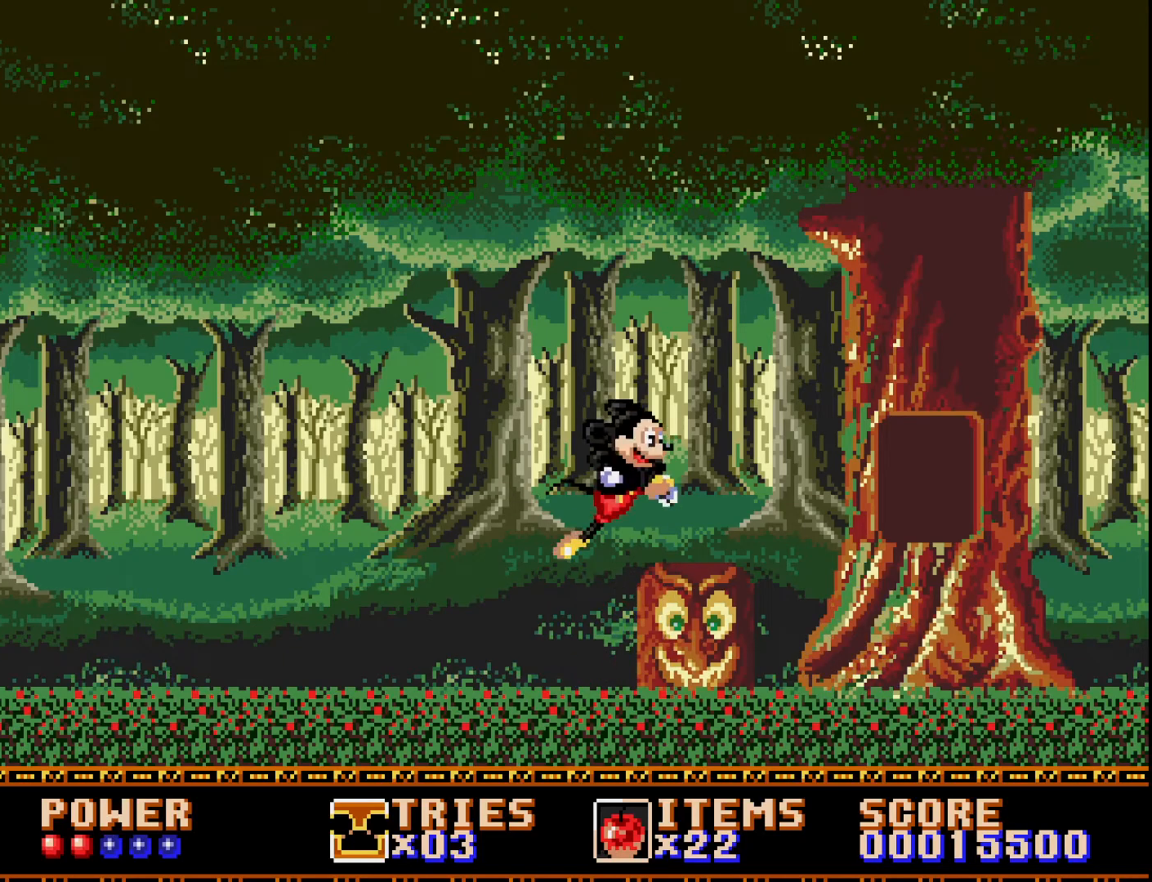
{"buttons": ["A", "DPAD_LEFT"], "right_stick": "center", "events": [[17, "A", "up"], [100, "A", "down"], [367, "DPAD_RIGHT", "up"], [483, "DPAD_LEFT", "down"]]}
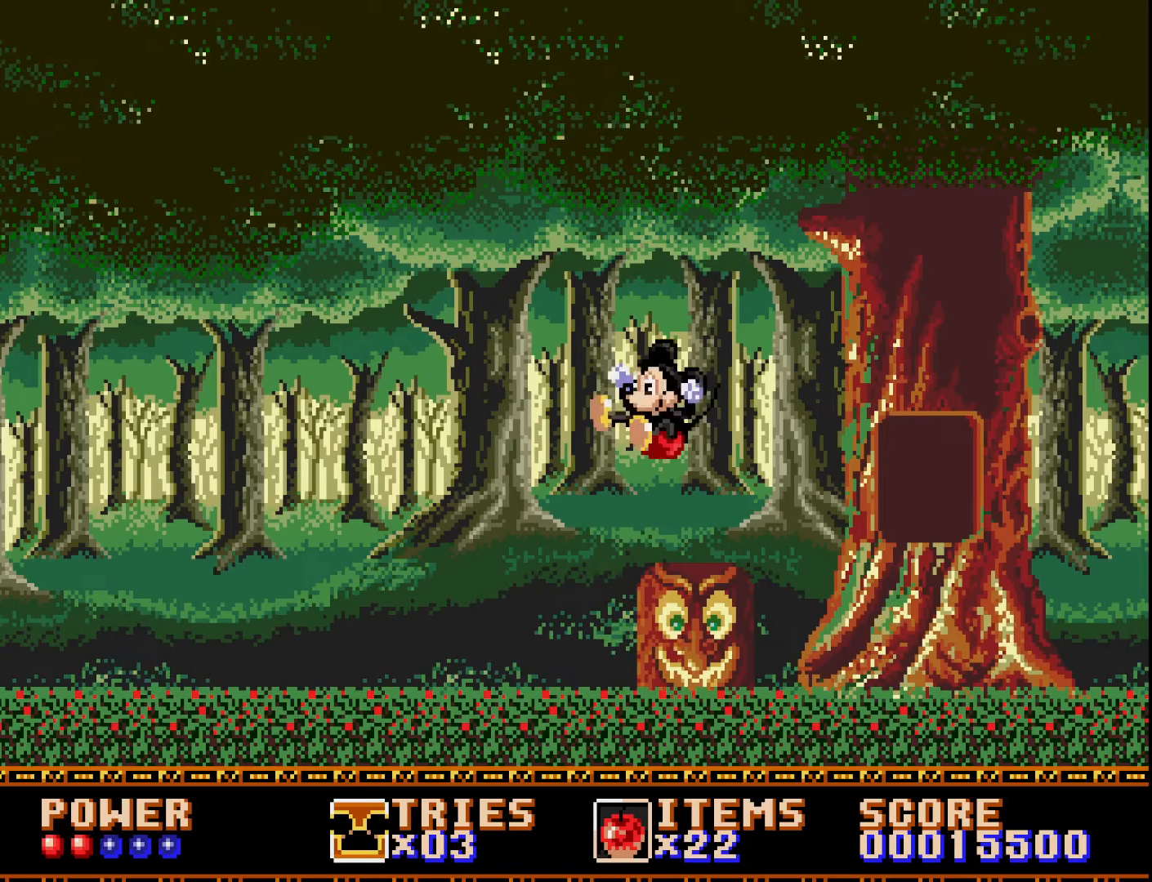
{"buttons": ["A", "DPAD_LEFT"], "right_stick": "center", "events": []}
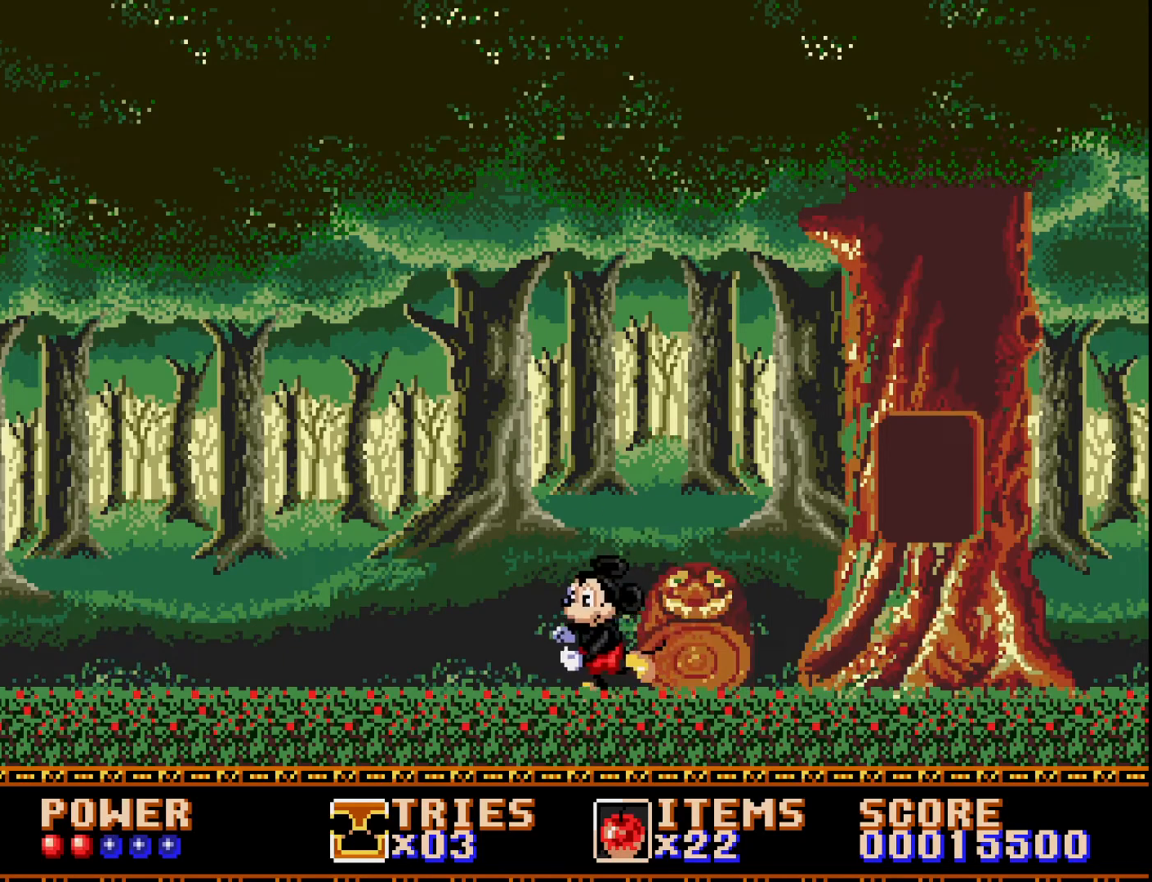
{"buttons": [], "right_stick": "center", "events": [[133, "A", "up"], [467, "DPAD_LEFT", "up"]]}
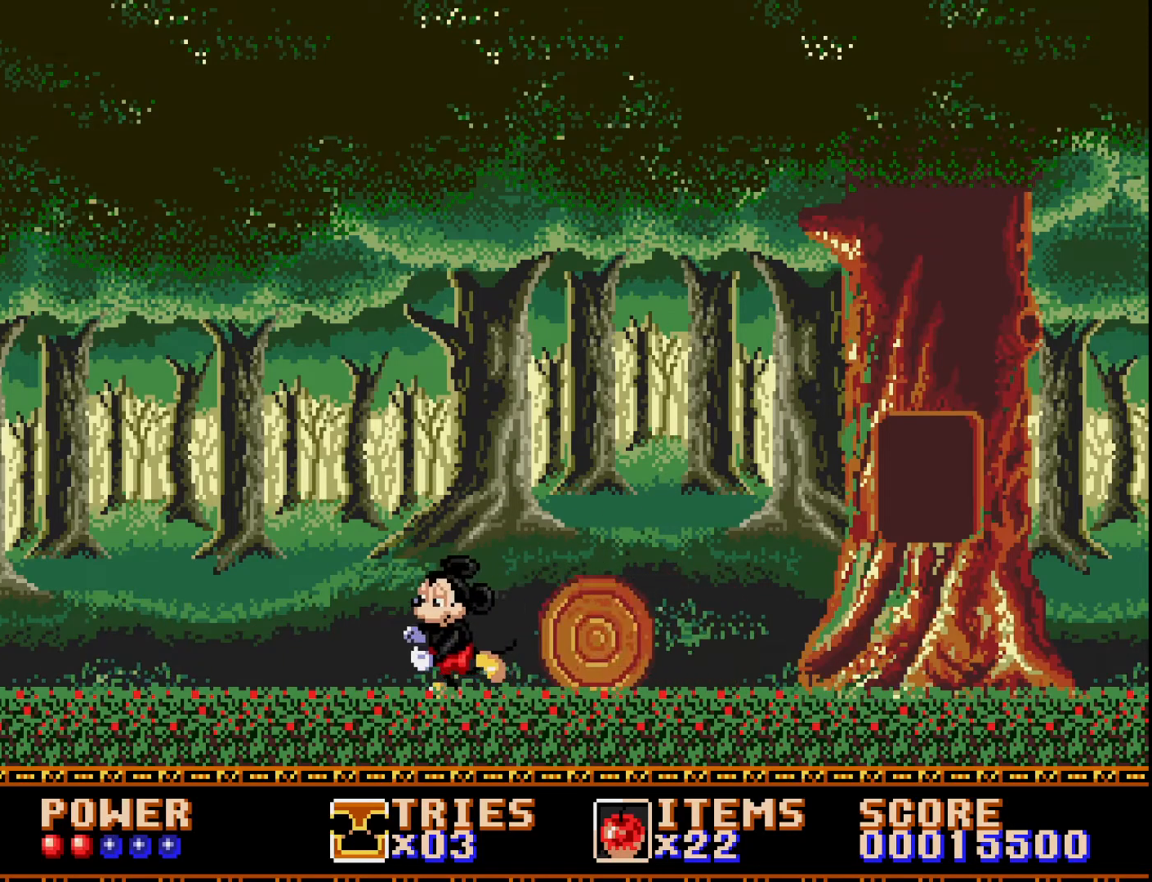
{"buttons": ["DPAD_RIGHT"], "right_stick": "center", "events": [[50, "DPAD_RIGHT", "down"], [100, "A", "down"], [267, "A", "up"]]}
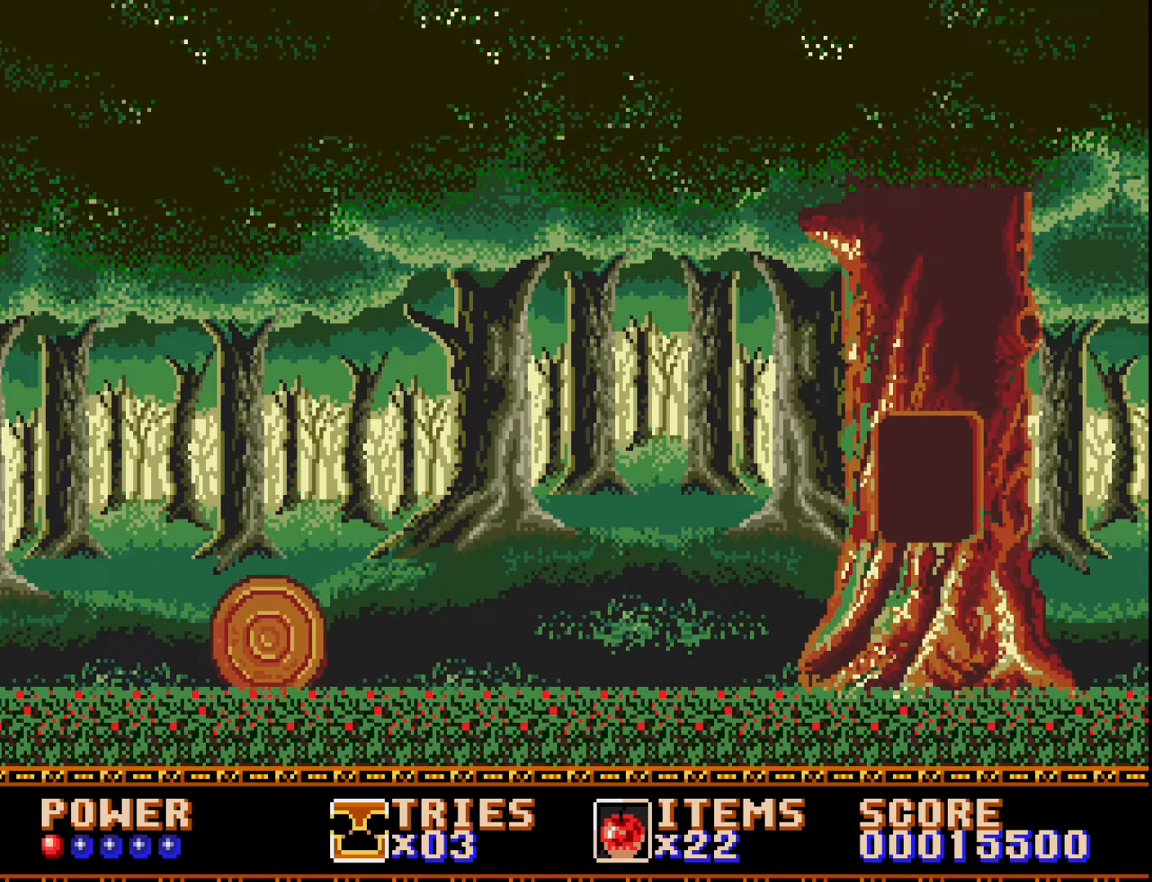
{"buttons": [], "right_stick": "center", "events": [[417, "DPAD_RIGHT", "up"]]}
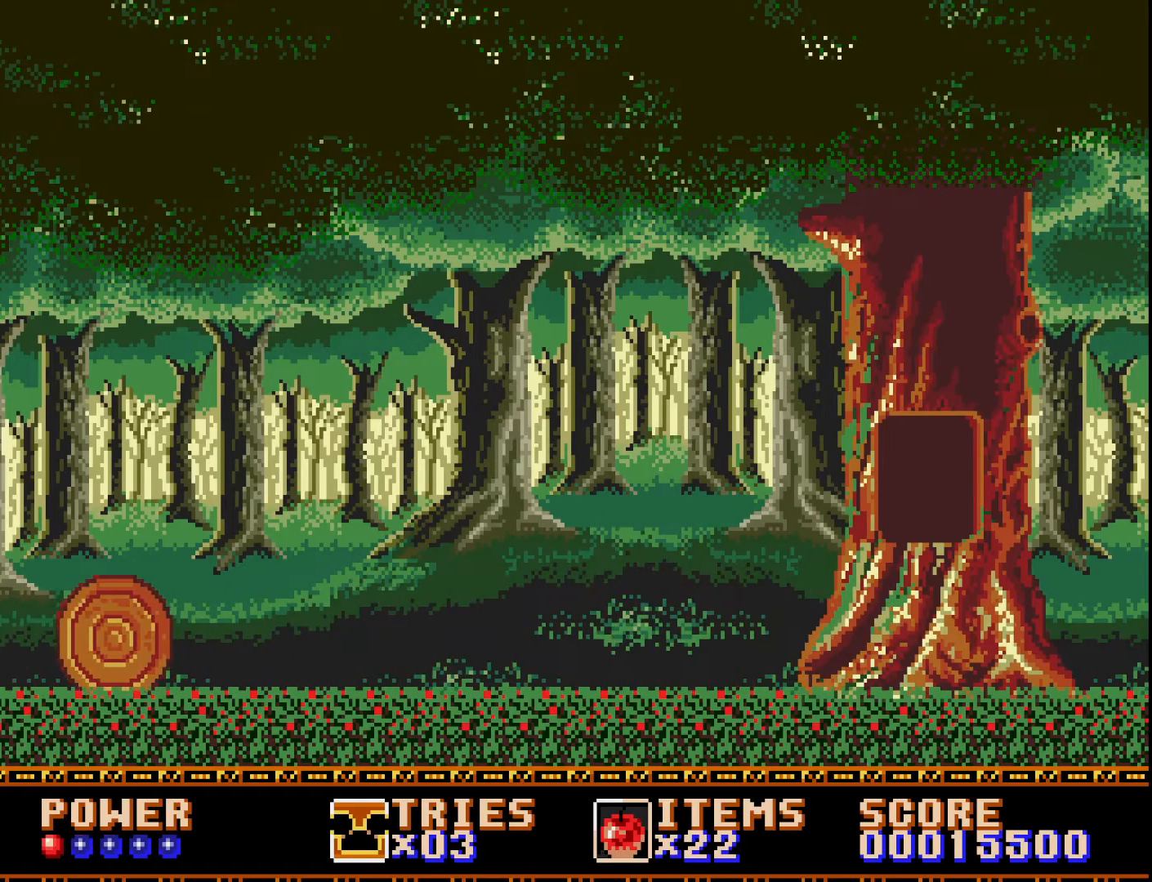
{"buttons": ["DPAD_LEFT"], "right_stick": "center", "events": [[33, "DPAD_LEFT", "down"], [133, "A", "down"], [417, "A", "up"]]}
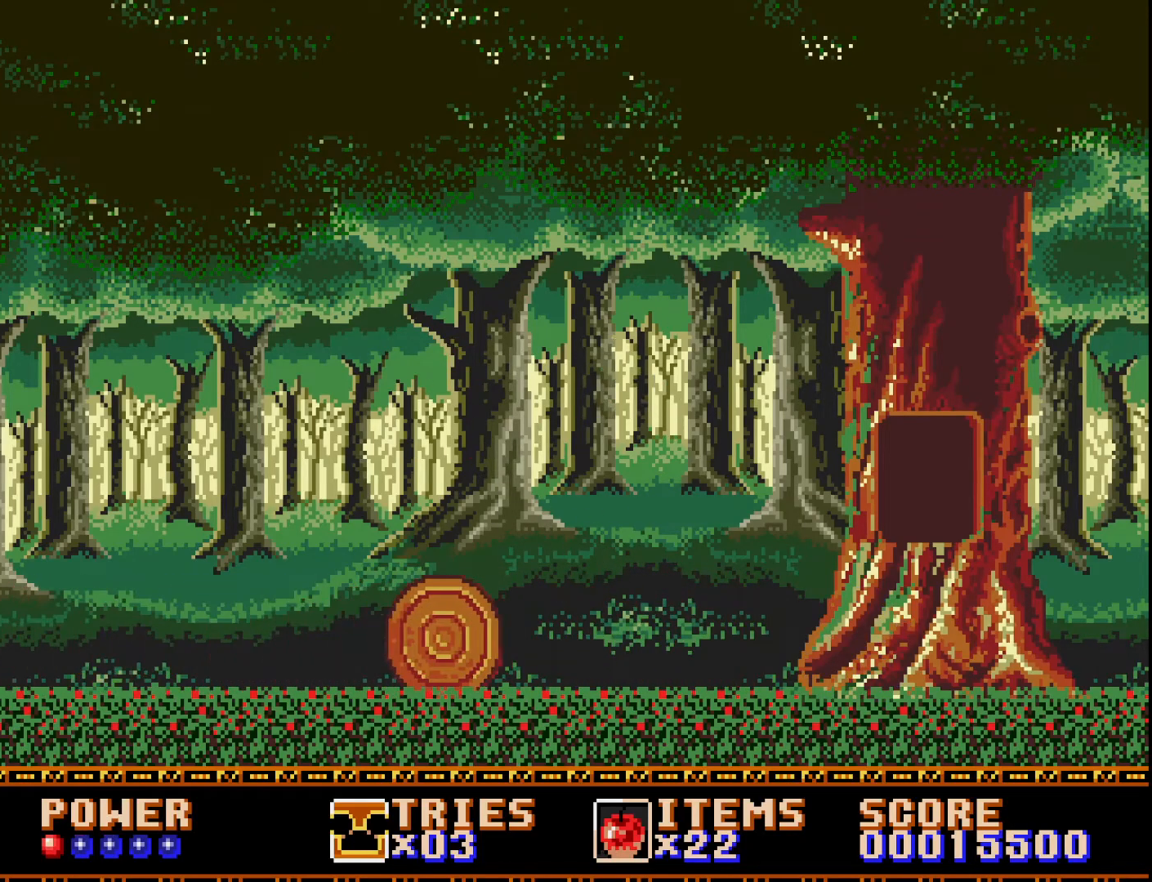
{"buttons": [], "right_stick": "center", "events": [[433, "DPAD_LEFT", "up"]]}
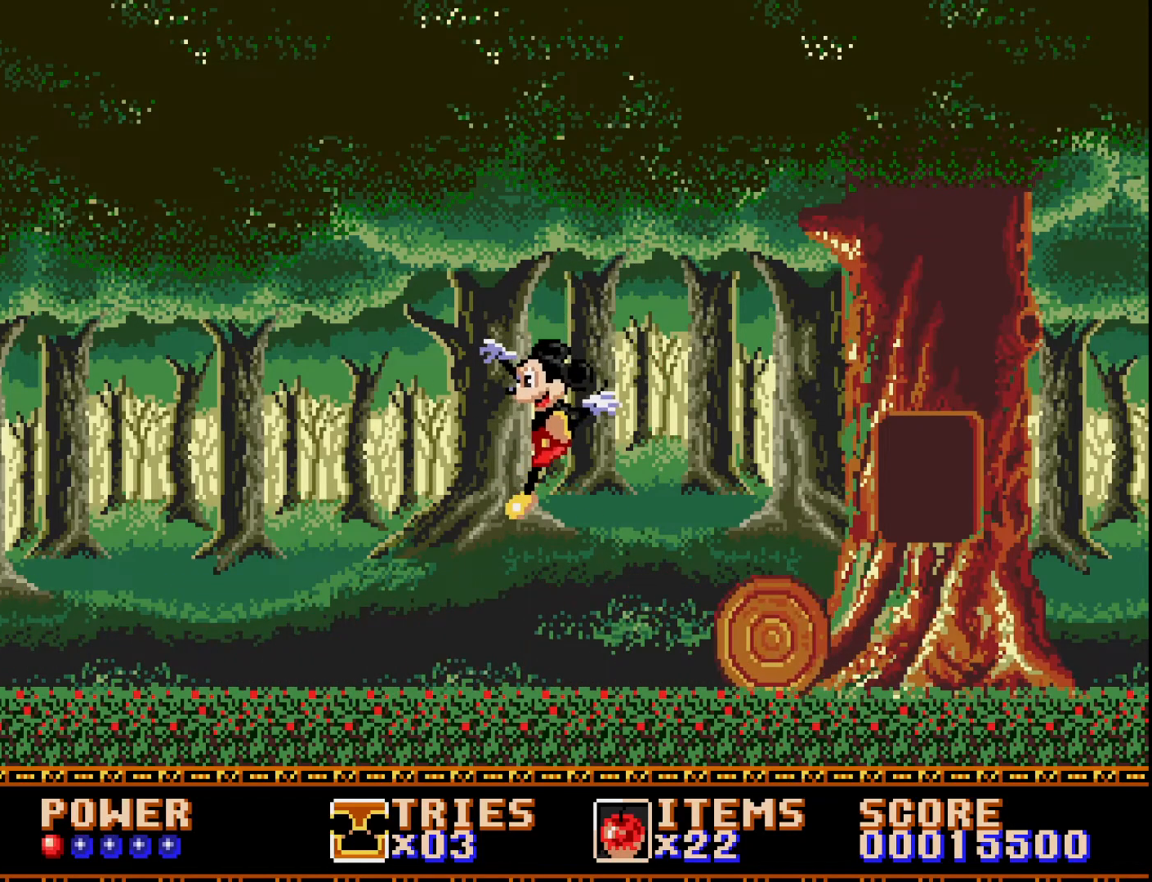
{"buttons": [], "right_stick": "center", "events": [[117, "DPAD_RIGHT", "down"], [250, "DPAD_RIGHT", "up"]]}
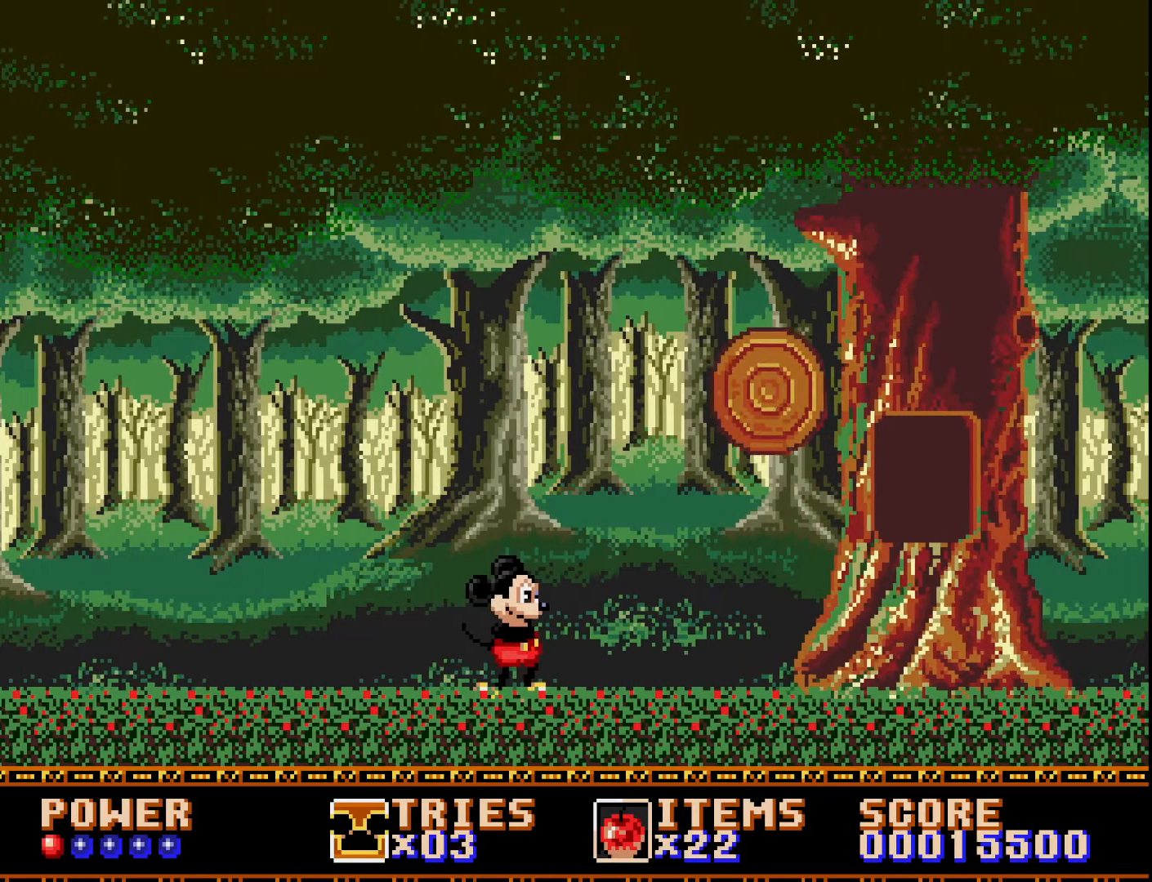
{"buttons": ["DPAD_LEFT"], "right_stick": "center", "events": [[183, "DPAD_LEFT", "down"]]}
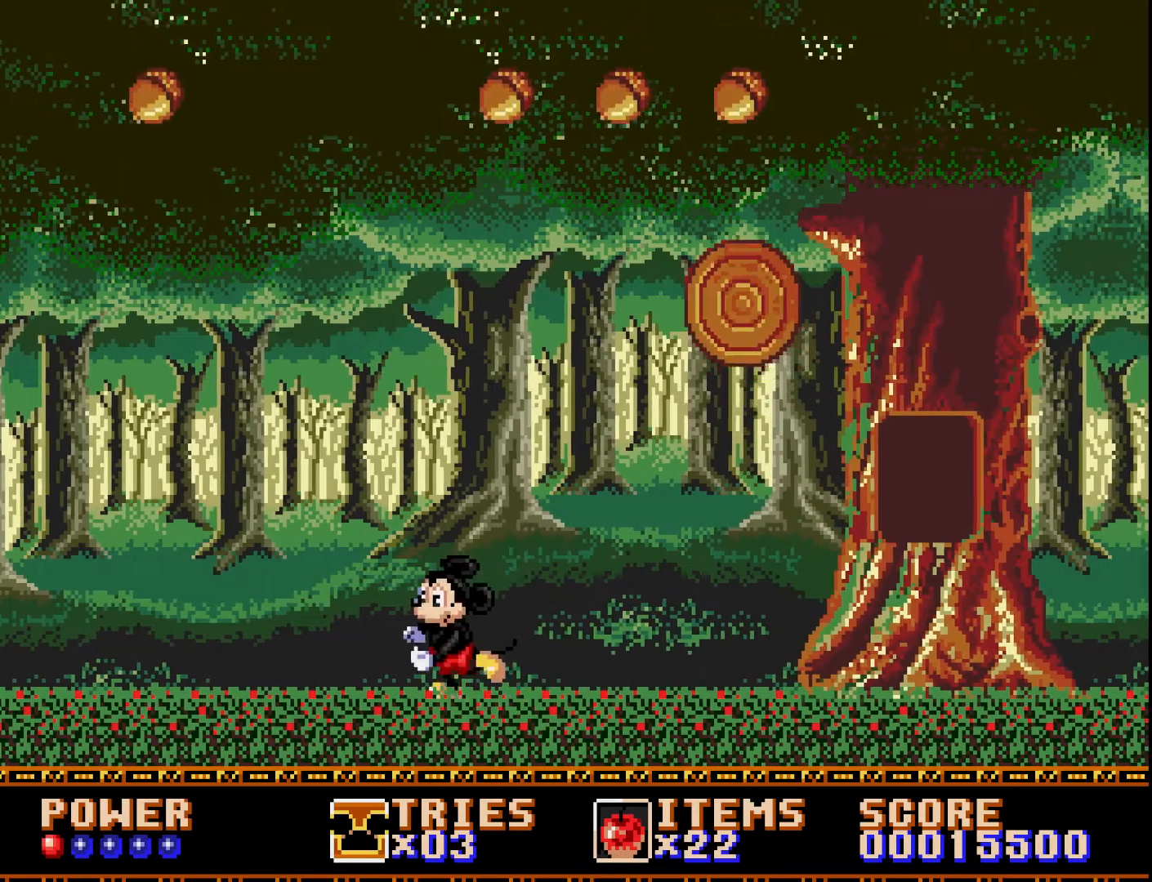
{"buttons": [], "right_stick": "center", "events": [[167, "DPAD_LEFT", "up"]]}
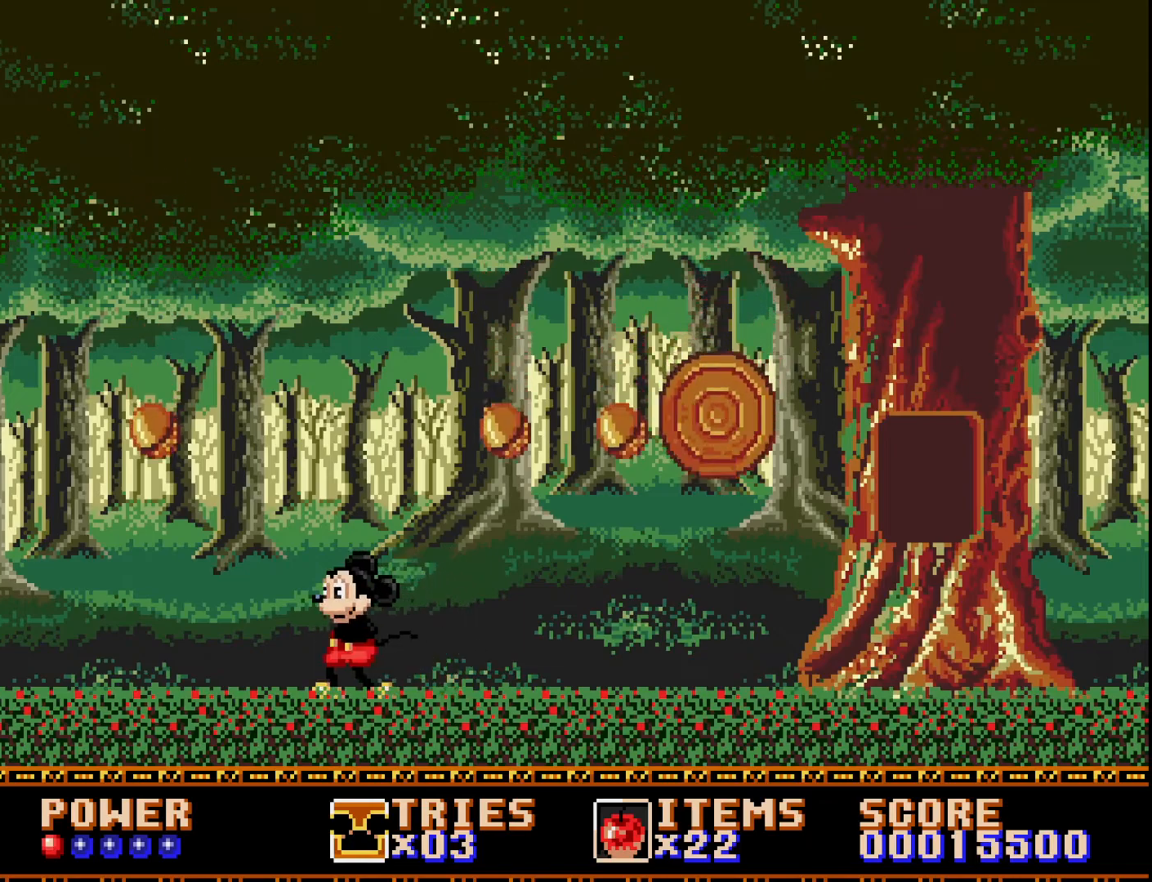
{"buttons": ["A", "DPAD_RIGHT"], "right_stick": "center", "events": [[133, "DPAD_RIGHT", "down"], [233, "A", "down"]]}
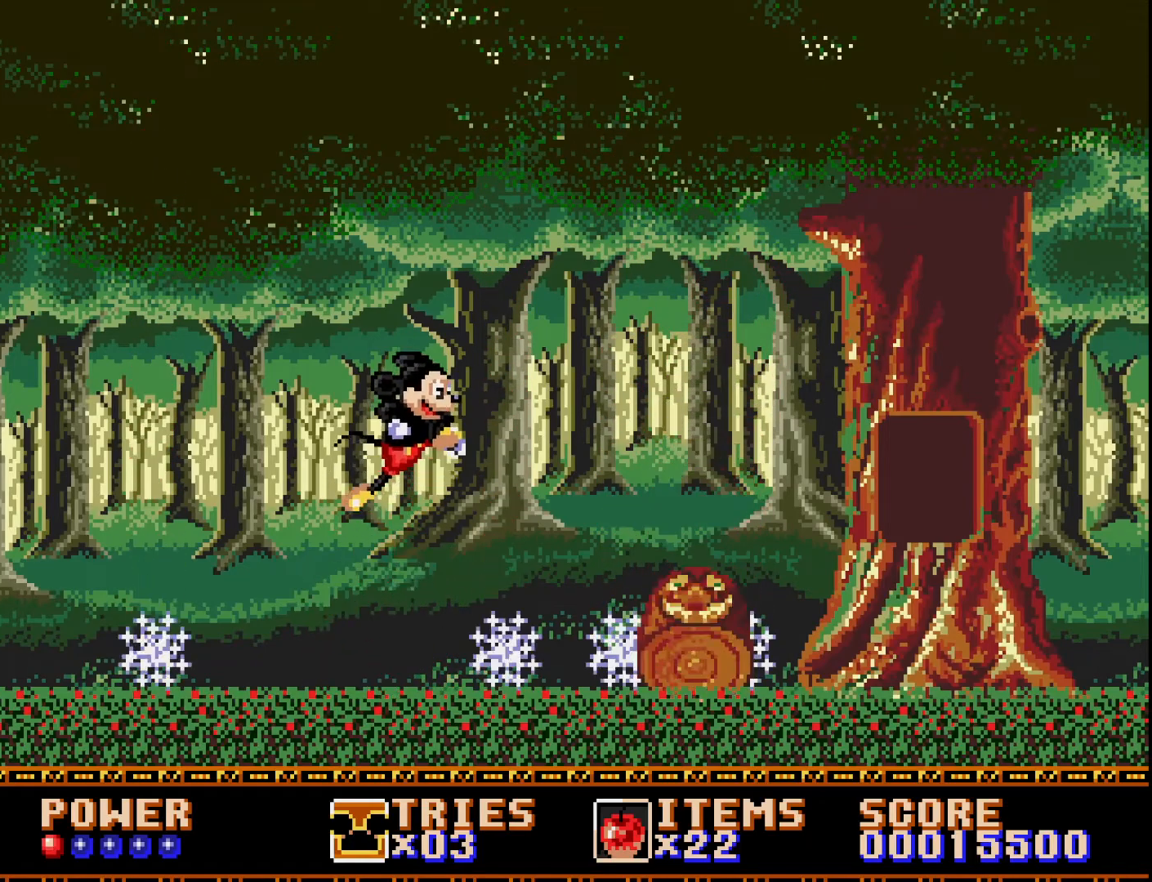
{"buttons": ["A", "DPAD_RIGHT"], "right_stick": "center", "events": [[300, "A", "up"], [400, "A", "down"]]}
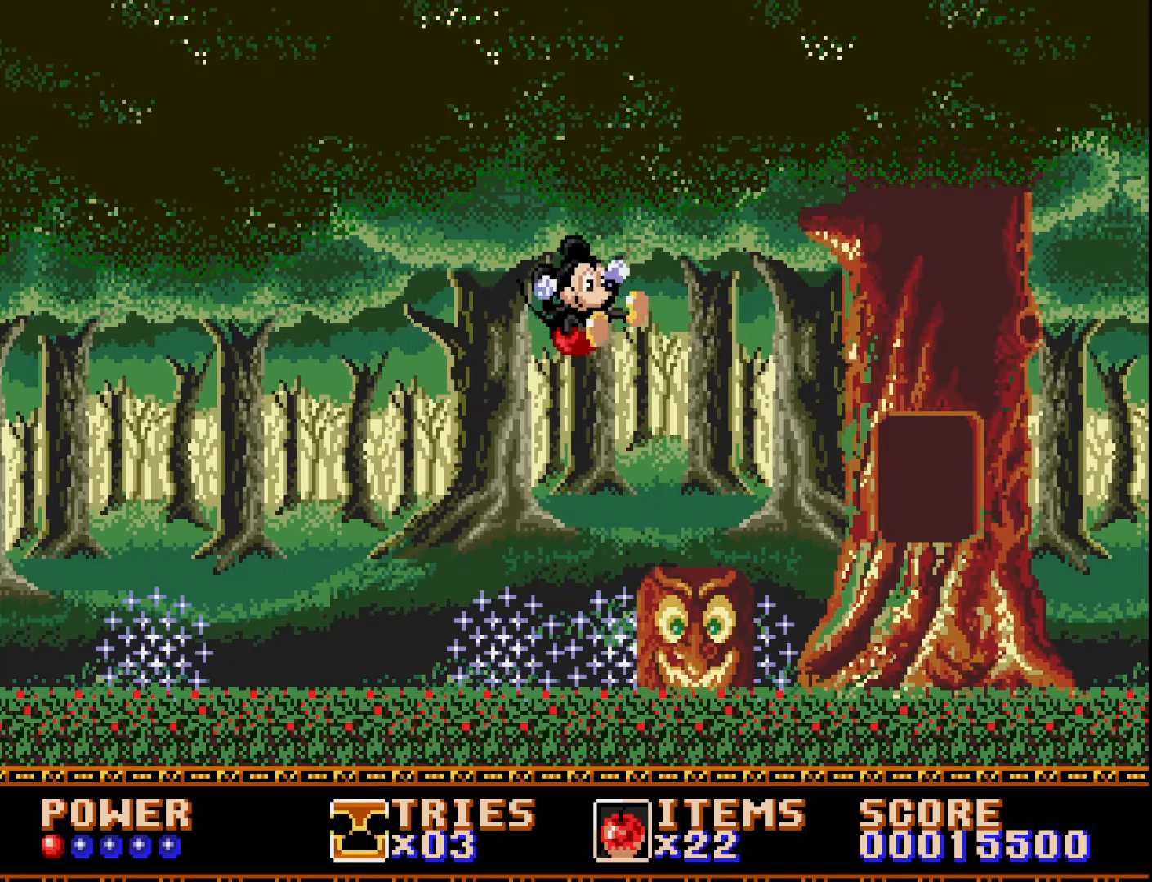
{"buttons": ["A", "DPAD_LEFT"], "right_stick": "center", "events": [[50, "DPAD_RIGHT", "up"], [250, "DPAD_LEFT", "down"]]}